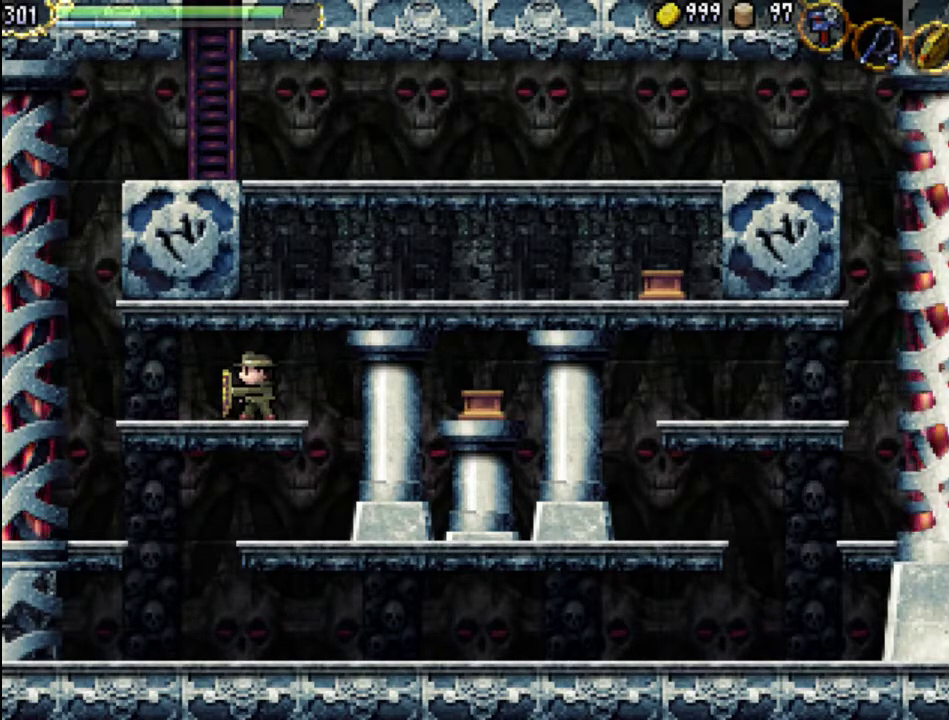
Gameplay with a controller (Xbox layout); each line is a JSON object with the inputs held at the frame after it. "events" lists button and stick changes between this image and that frame as [ms after this image, input, new state], when the widget could be followed in between. Not read: L3 R3 left_stick right_stick.
{"buttons": ["START"], "events": [[333, "START", "down"]]}
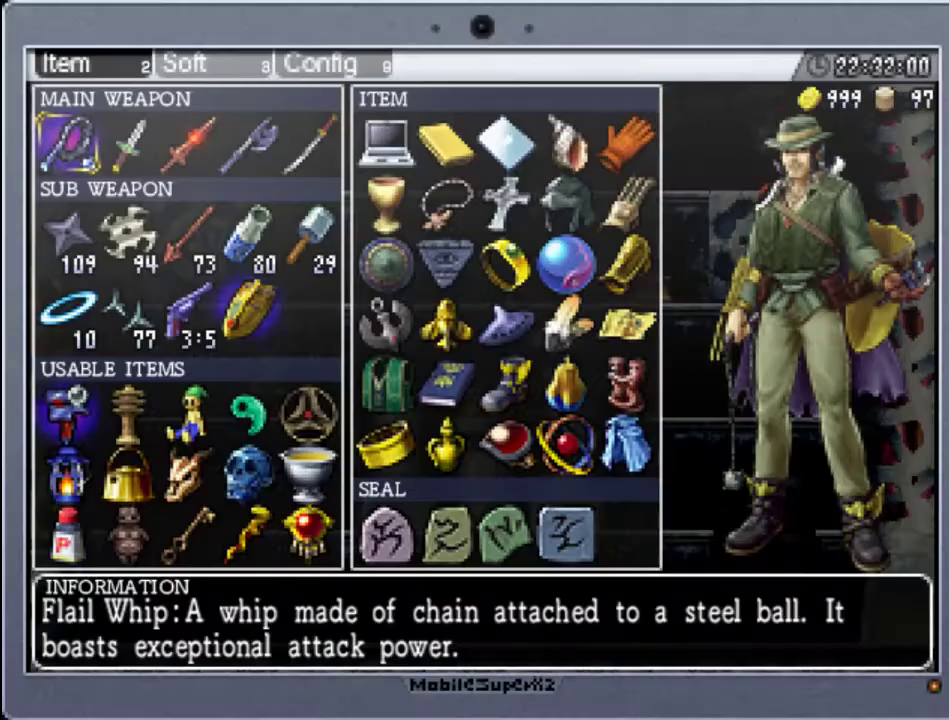
{"buttons": [], "events": [[67, "START", "up"]]}
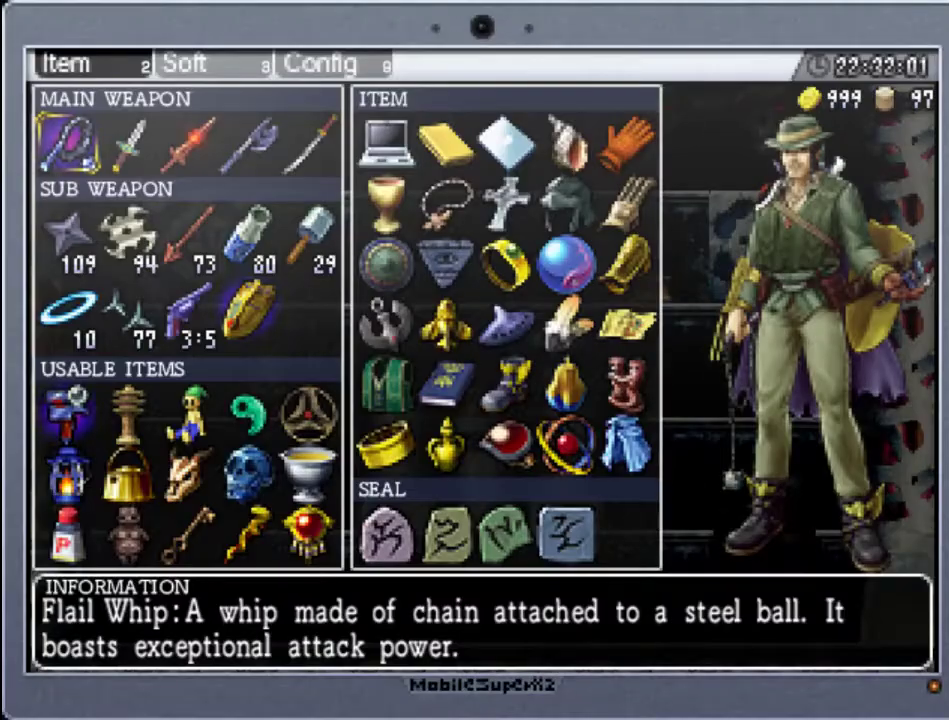
{"buttons": ["DPAD_DOWN"], "events": [[267, "DPAD_DOWN", "down"], [400, "DPAD_DOWN", "up"], [500, "DPAD_DOWN", "down"]]}
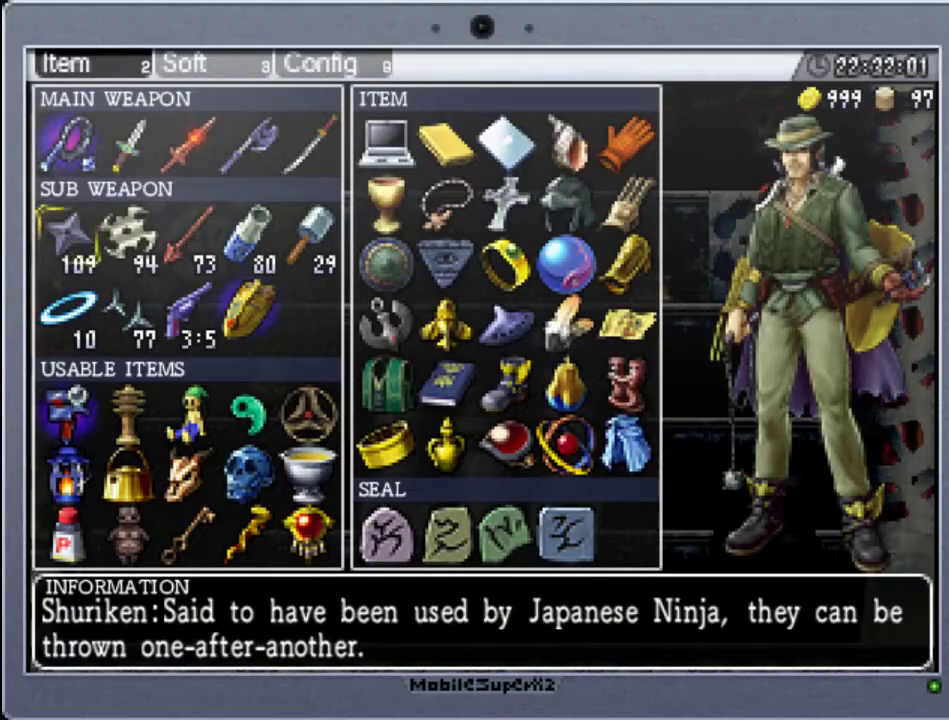
{"buttons": ["DPAD_RIGHT"], "events": [[67, "DPAD_DOWN", "up"], [167, "DPAD_DOWN", "down"], [267, "DPAD_DOWN", "up"], [400, "DPAD_RIGHT", "down"]]}
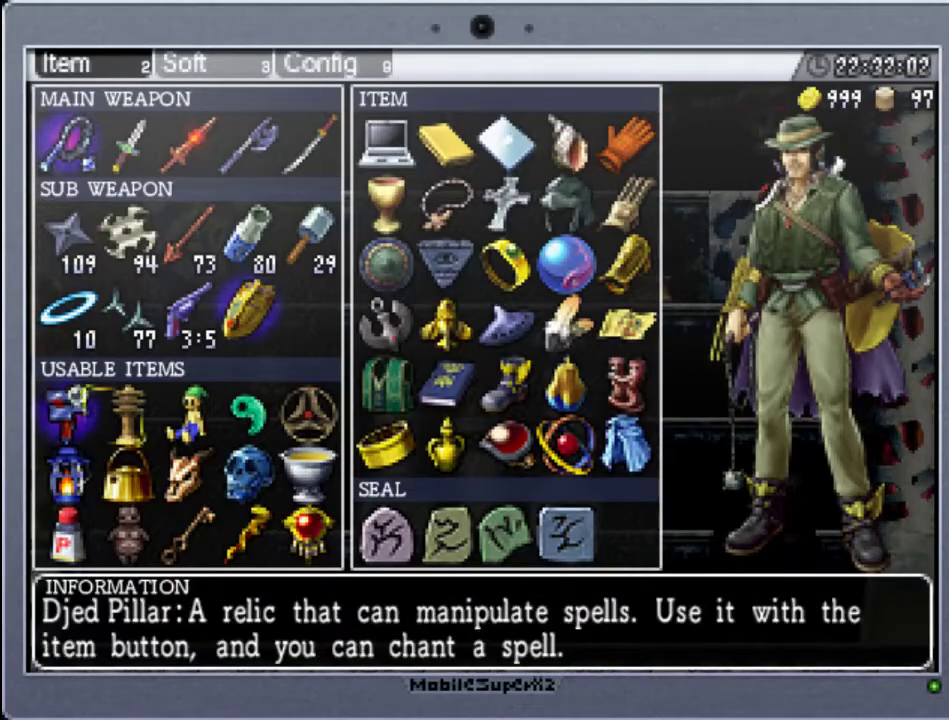
{"buttons": ["A"], "events": [[33, "DPAD_RIGHT", "up"], [133, "DPAD_RIGHT", "down"], [200, "DPAD_RIGHT", "up"], [400, "A", "down"]]}
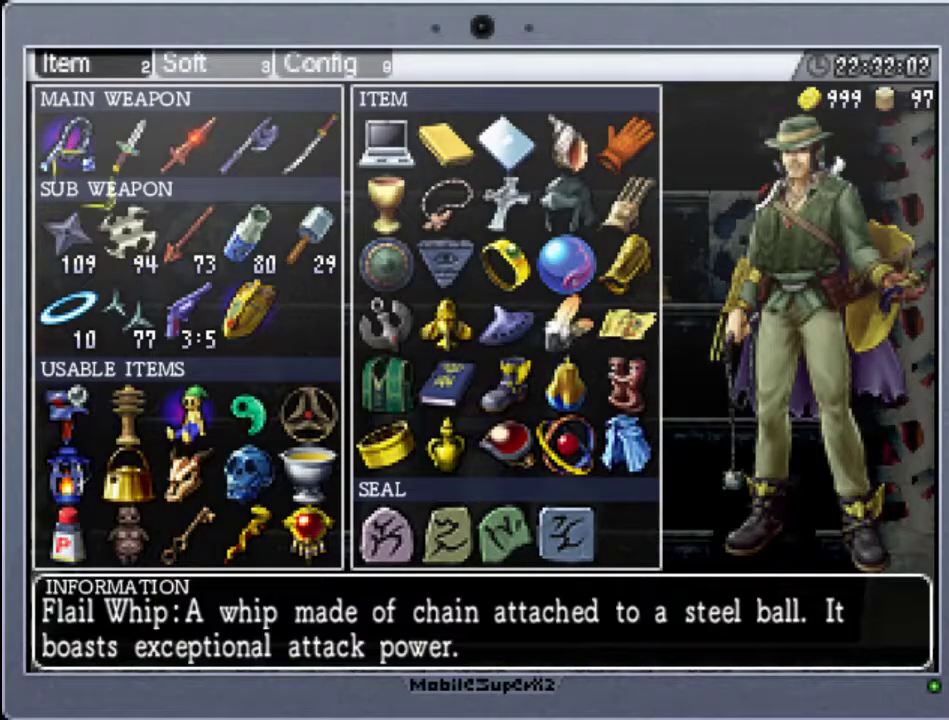
{"buttons": [], "events": [[33, "A", "up"], [167, "START", "down"], [333, "START", "up"]]}
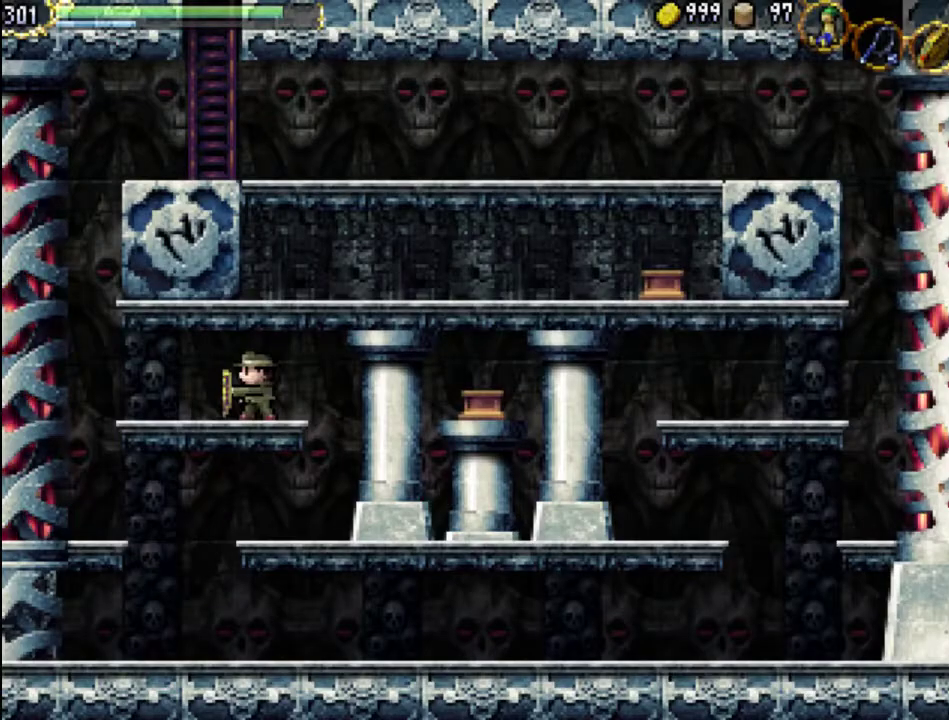
{"buttons": [], "events": [[33, "Y", "down"], [467, "Y", "up"]]}
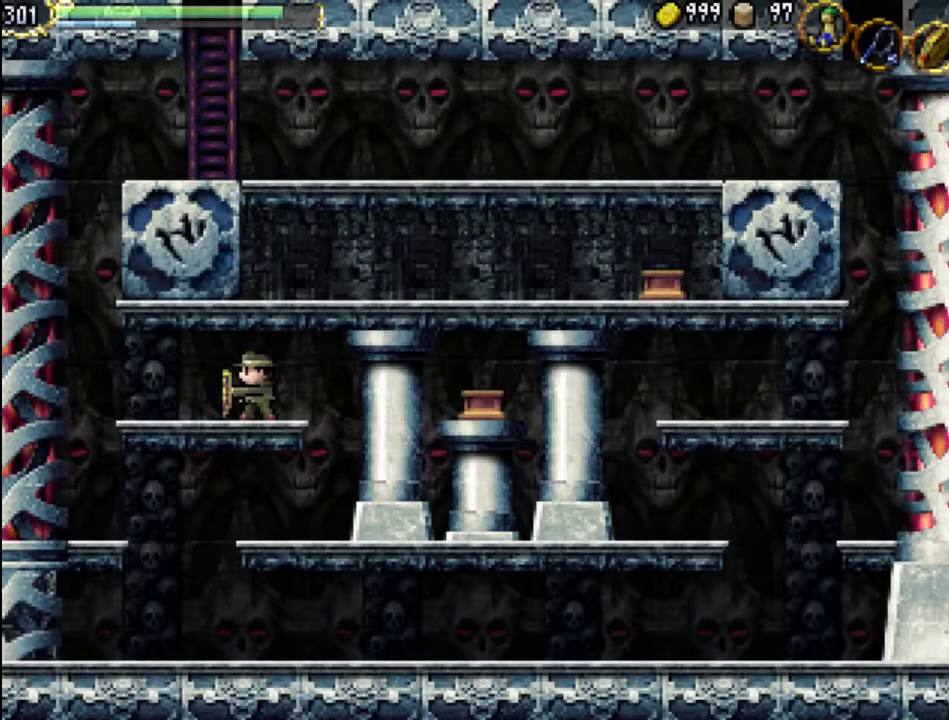
{"buttons": [], "events": [[167, "START", "down"], [367, "START", "up"]]}
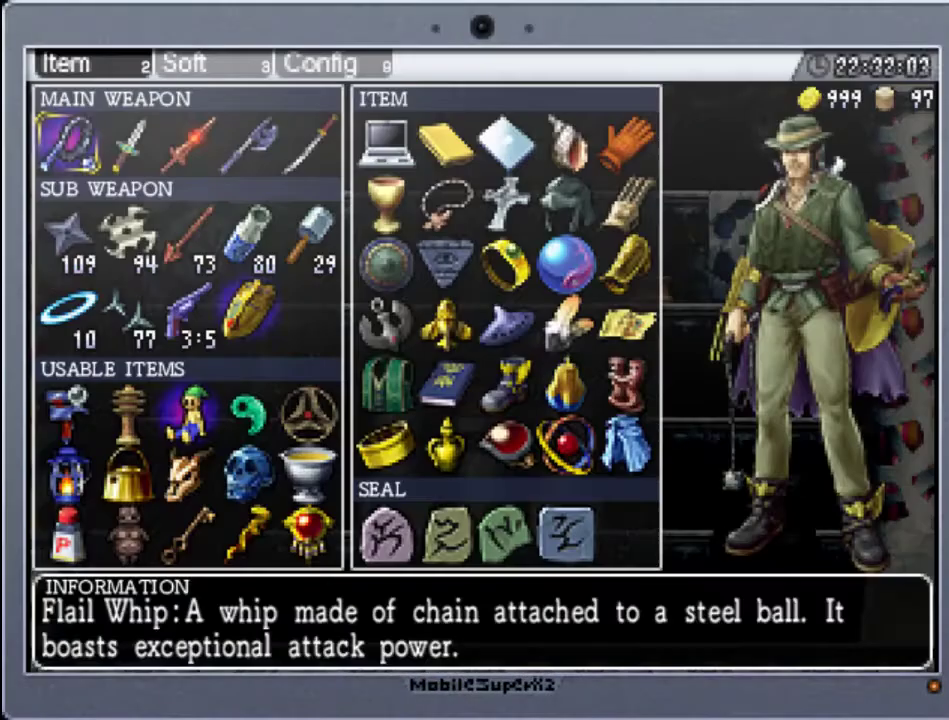
{"buttons": ["DPAD_DOWN"], "events": [[33, "DPAD_RIGHT", "down"], [133, "DPAD_RIGHT", "up"], [233, "DPAD_RIGHT", "down"], [333, "DPAD_RIGHT", "up"], [433, "DPAD_DOWN", "down"]]}
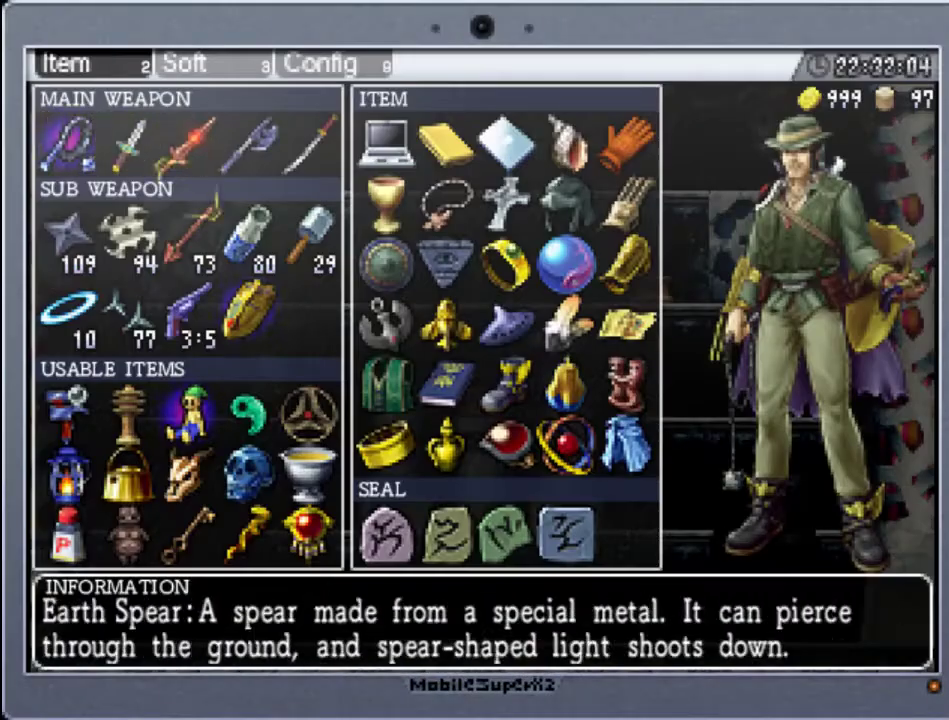
{"buttons": ["DPAD_RIGHT"], "events": [[67, "DPAD_DOWN", "up"], [100, "DPAD_DOWN", "down"], [200, "DPAD_DOWN", "up"], [267, "DPAD_DOWN", "down"], [367, "DPAD_DOWN", "up"], [500, "DPAD_RIGHT", "down"]]}
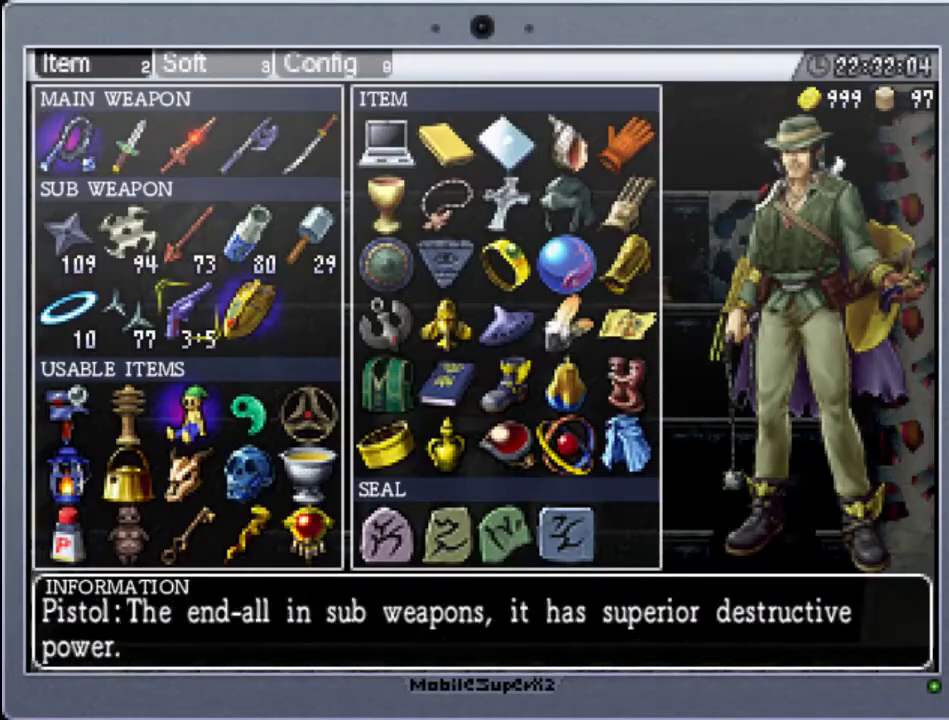
{"buttons": [], "events": [[133, "DPAD_RIGHT", "up"], [200, "DPAD_DOWN", "down"], [300, "DPAD_DOWN", "up"], [367, "DPAD_DOWN", "down"], [433, "DPAD_DOWN", "up"]]}
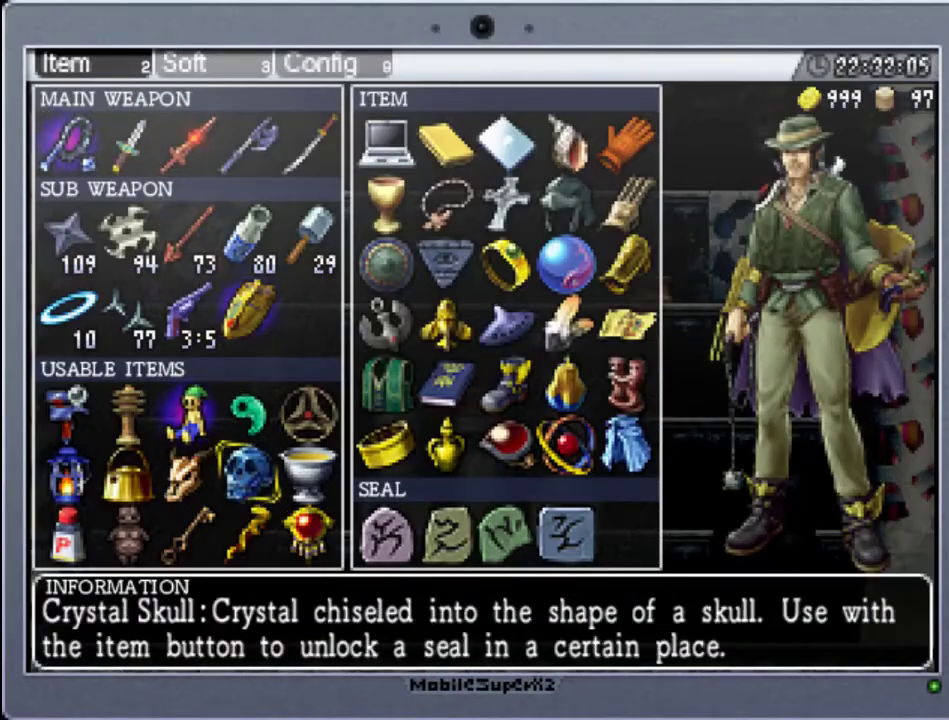
{"buttons": [], "events": [[167, "DPAD_UP", "down"], [267, "DPAD_UP", "up"], [367, "A", "down"], [467, "A", "up"]]}
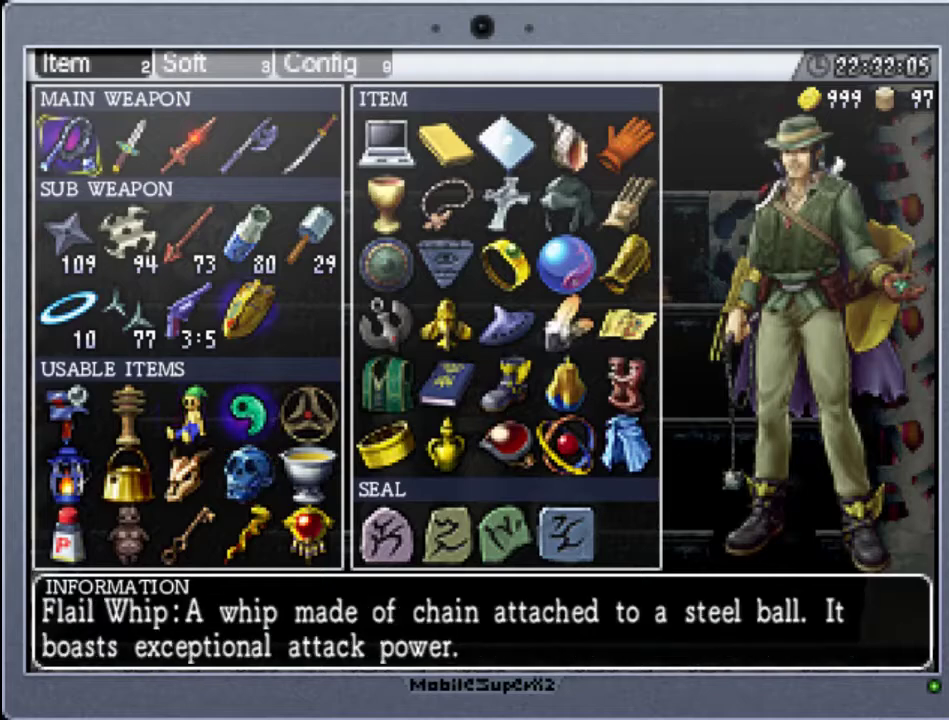
{"buttons": ["Y"], "events": [[100, "START", "down"], [233, "START", "up"], [400, "Y", "down"]]}
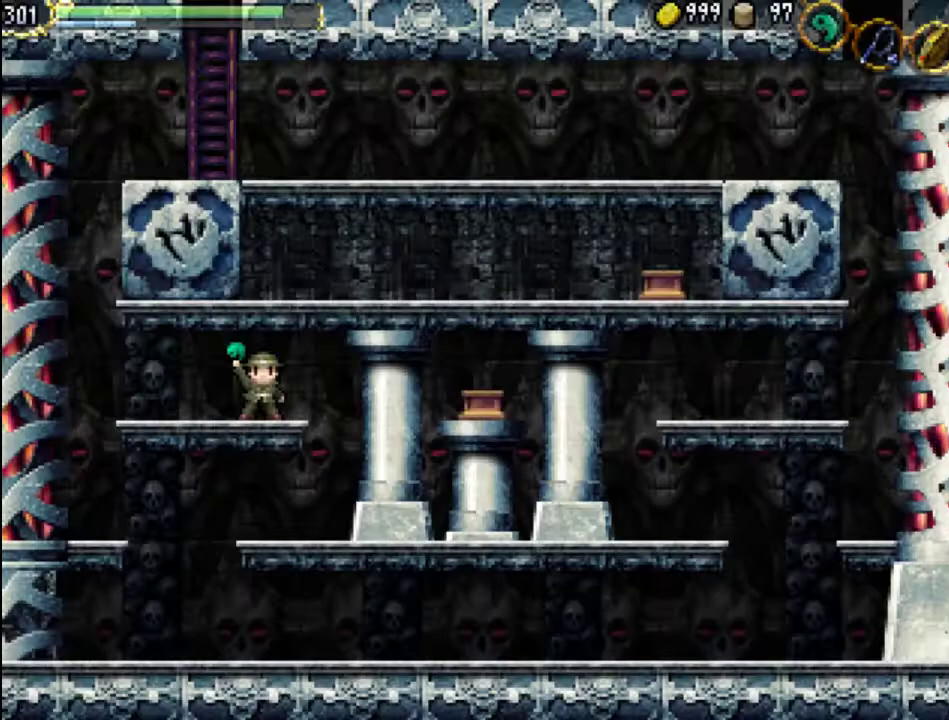
{"buttons": ["START"], "events": [[267, "Y", "up"], [500, "START", "down"]]}
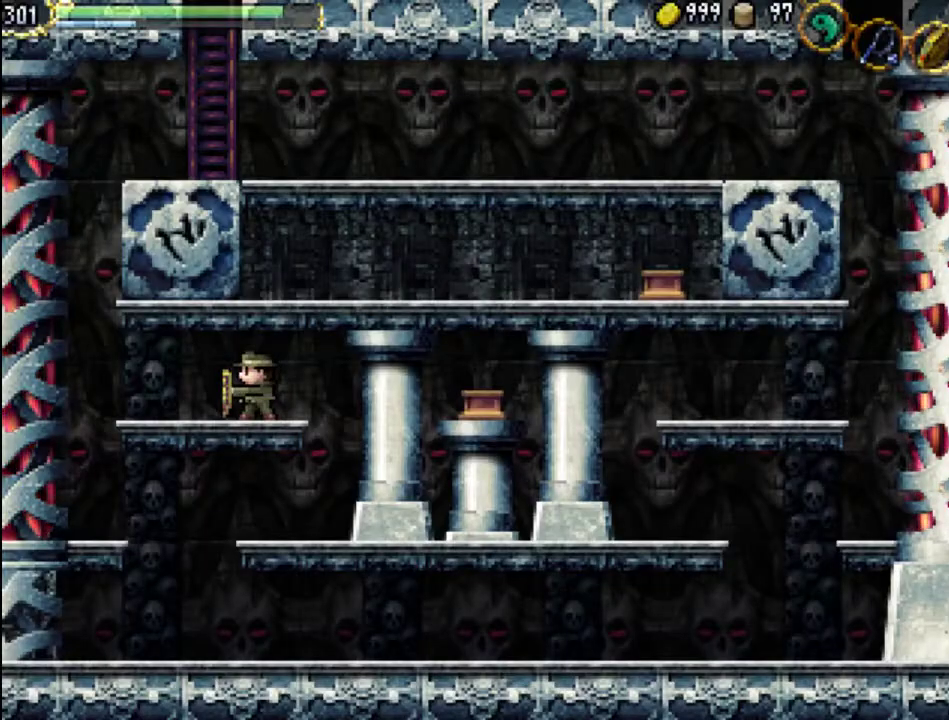
{"buttons": [], "events": [[167, "START", "up"]]}
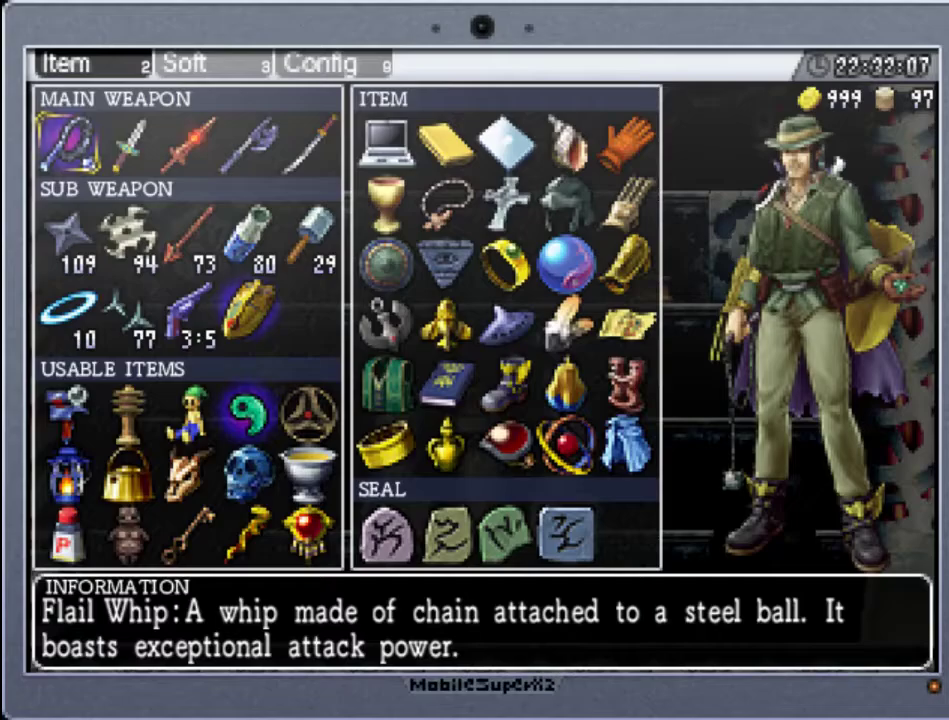
{"buttons": [], "events": [[333, "DPAD_DOWN", "down"], [467, "DPAD_DOWN", "up"]]}
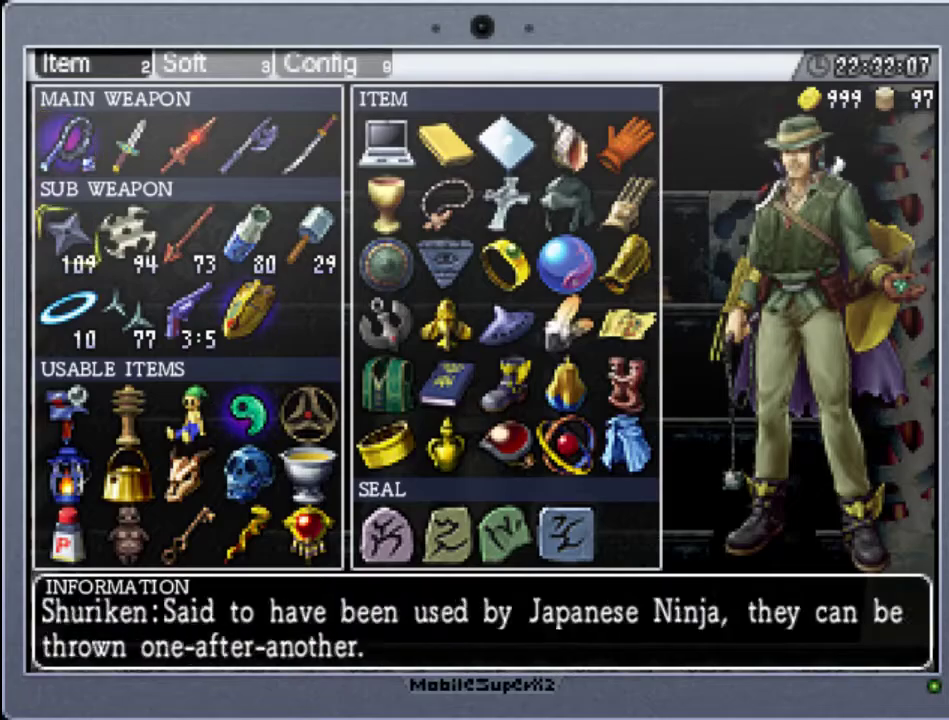
{"buttons": ["DPAD_DOWN"], "events": [[67, "DPAD_DOWN", "down"], [200, "DPAD_DOWN", "up"], [300, "DPAD_DOWN", "down"], [433, "DPAD_DOWN", "up"], [500, "DPAD_DOWN", "down"]]}
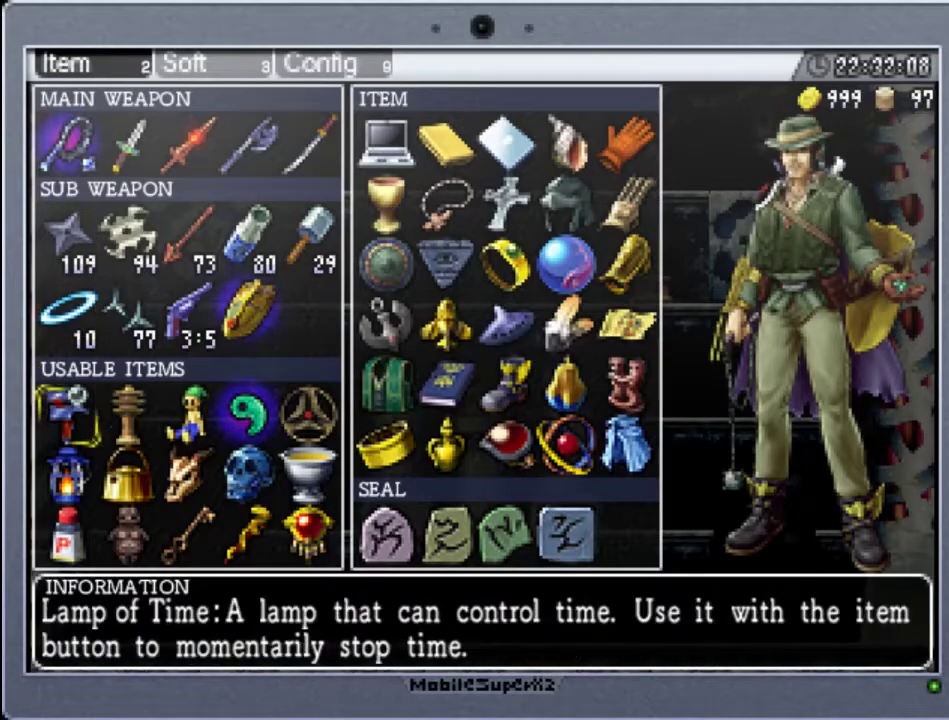
{"buttons": [], "events": [[100, "DPAD_DOWN", "up"]]}
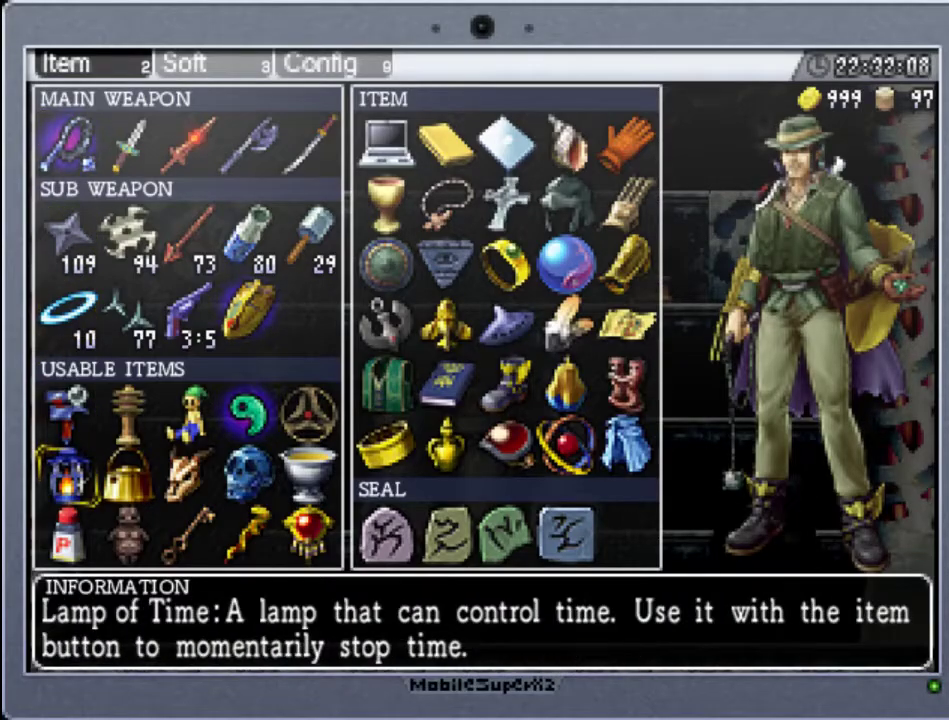
{"buttons": [], "events": []}
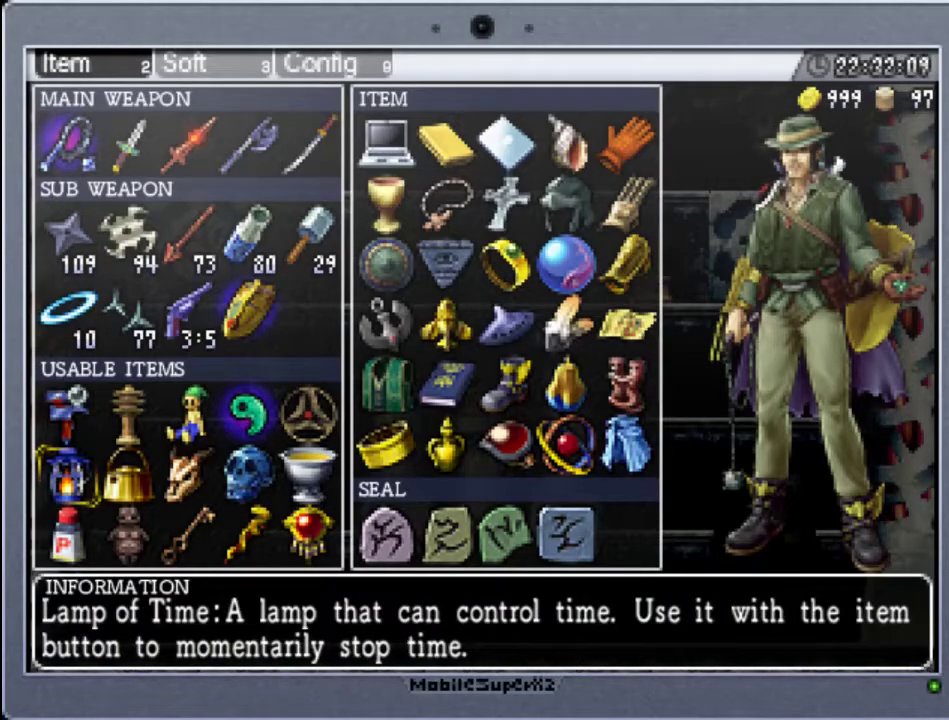
{"buttons": [], "events": []}
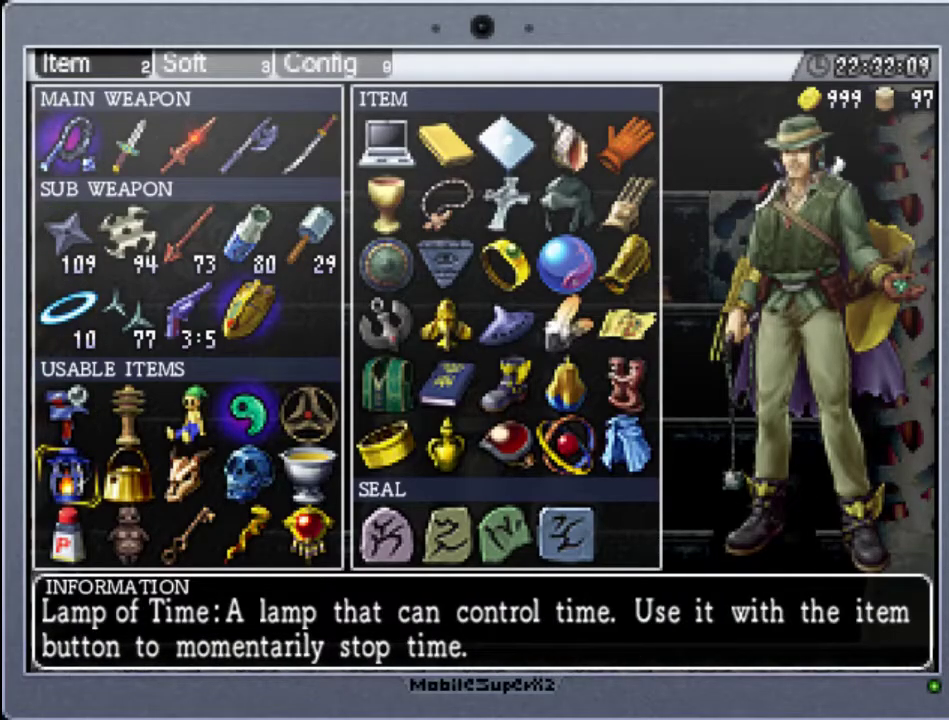
{"buttons": [], "events": []}
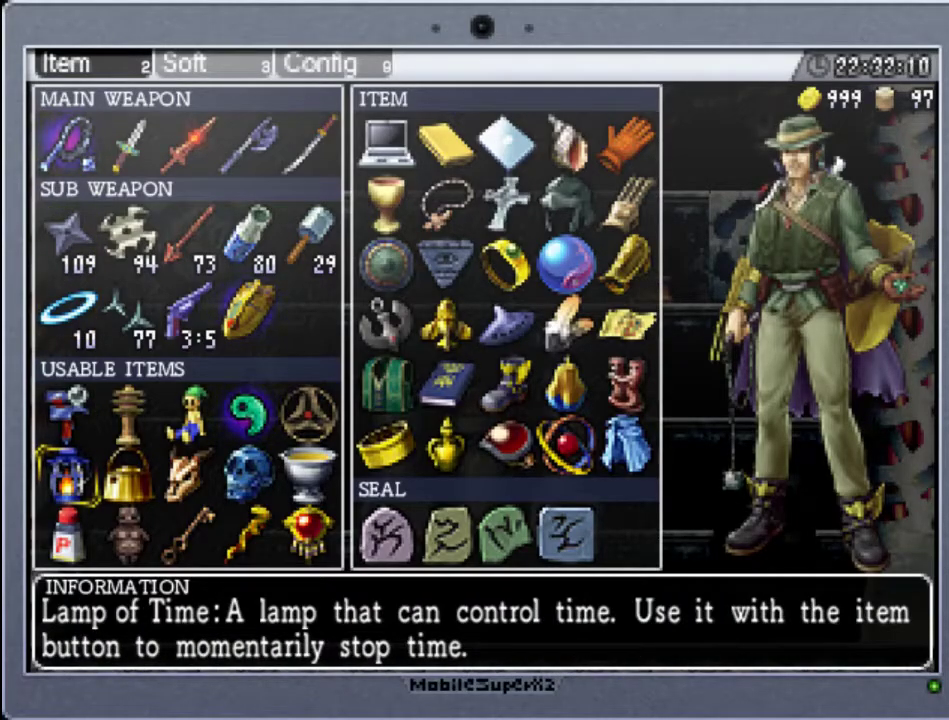
{"buttons": [], "events": [[167, "DPAD_RIGHT", "down"], [267, "DPAD_RIGHT", "up"], [367, "DPAD_DOWN", "down"], [500, "DPAD_DOWN", "up"]]}
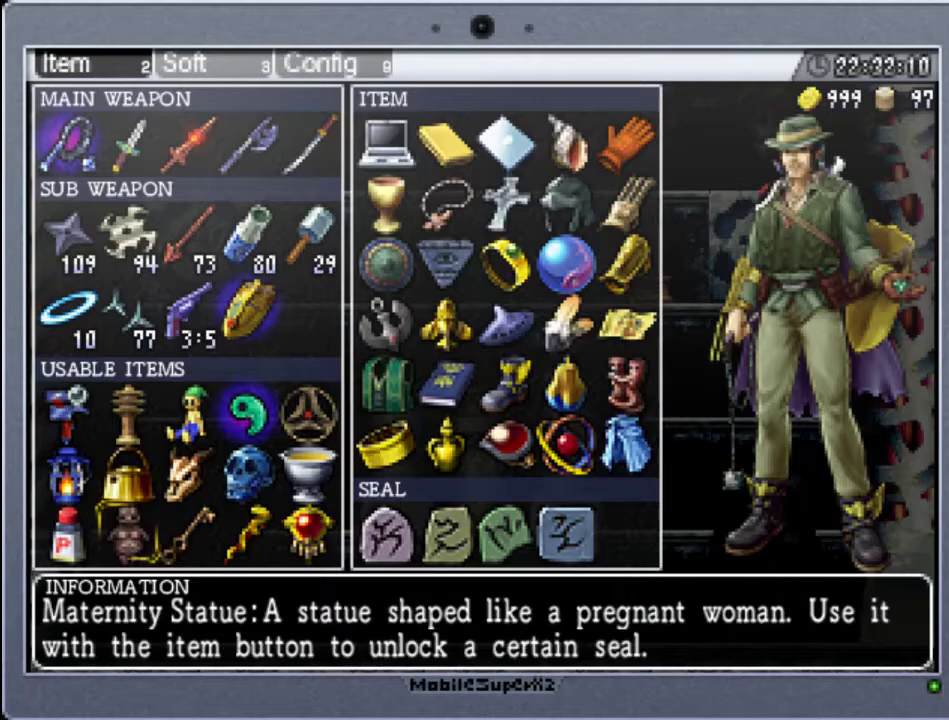
{"buttons": ["START"], "events": [[100, "A", "down"], [233, "A", "up"], [367, "START", "down"]]}
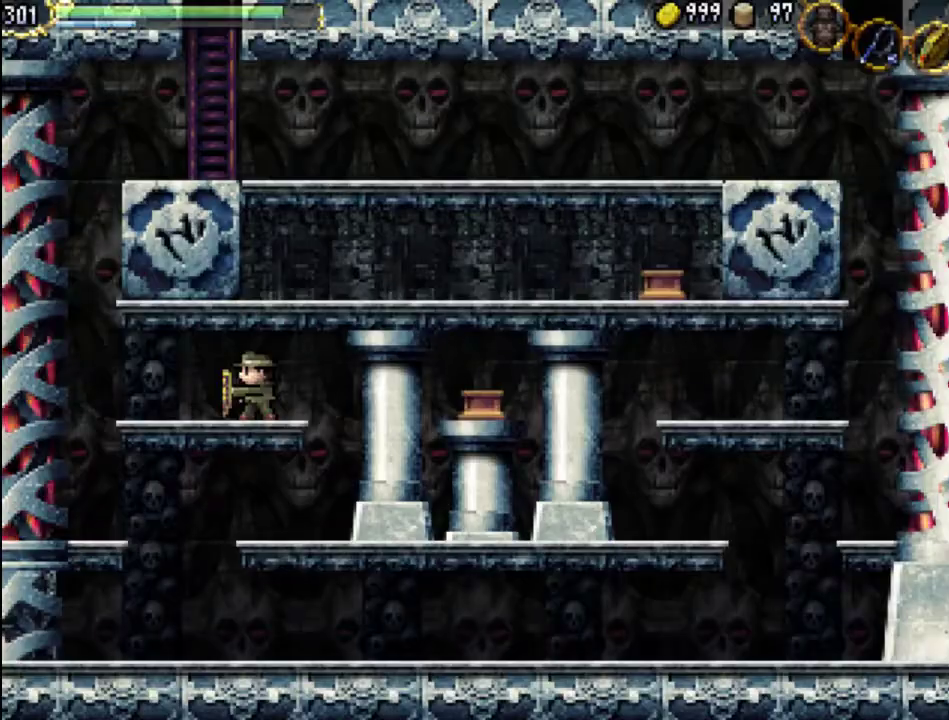
{"buttons": ["Y"], "events": [[33, "START", "up"], [200, "Y", "down"]]}
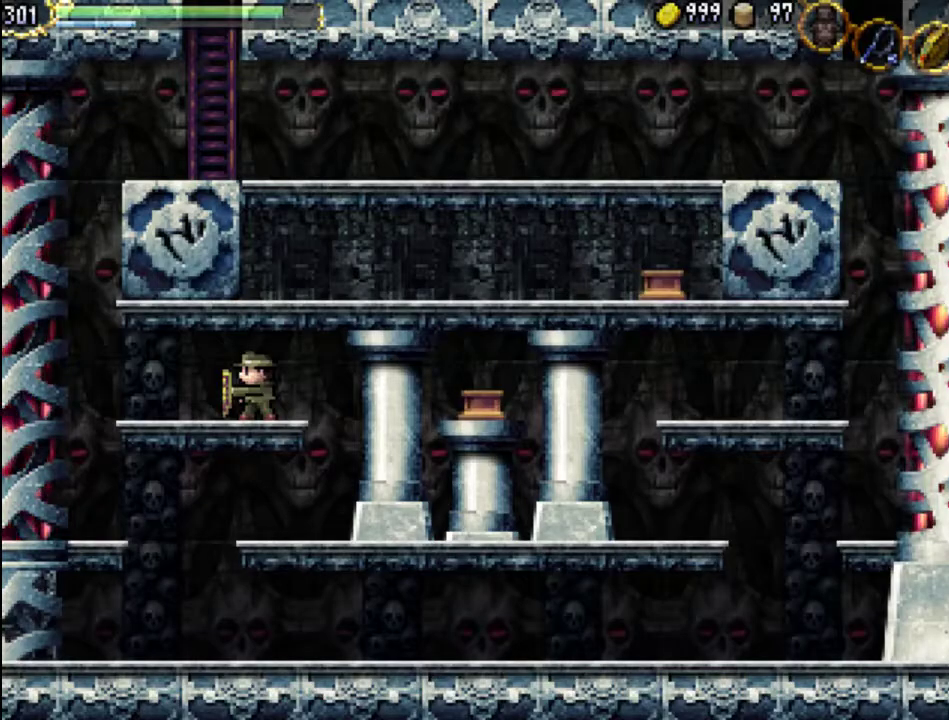
{"buttons": [], "events": [[100, "Y", "up"]]}
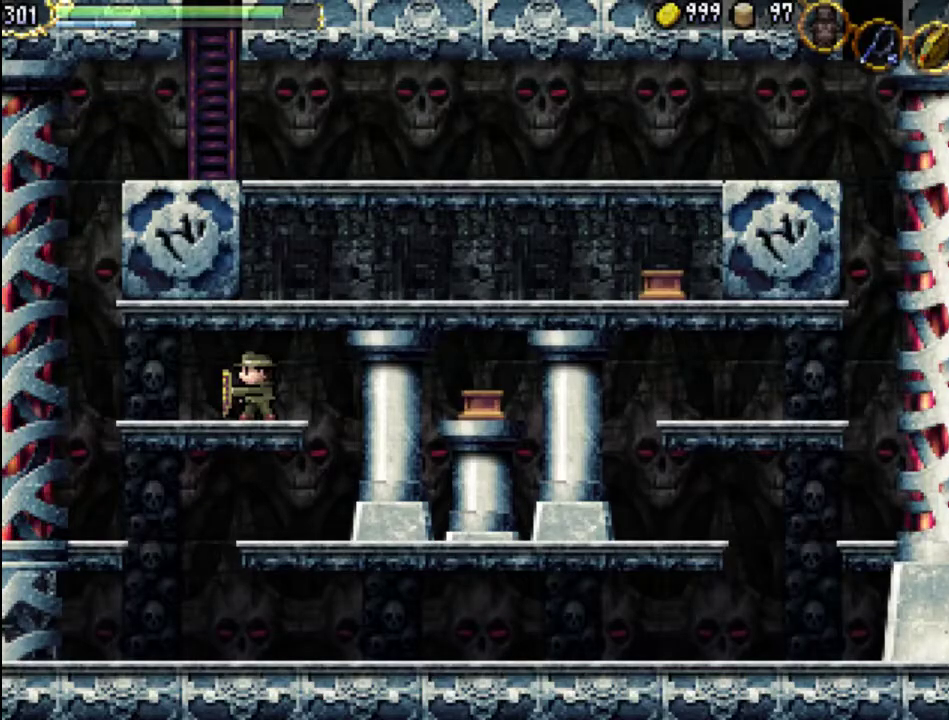
{"buttons": [], "events": []}
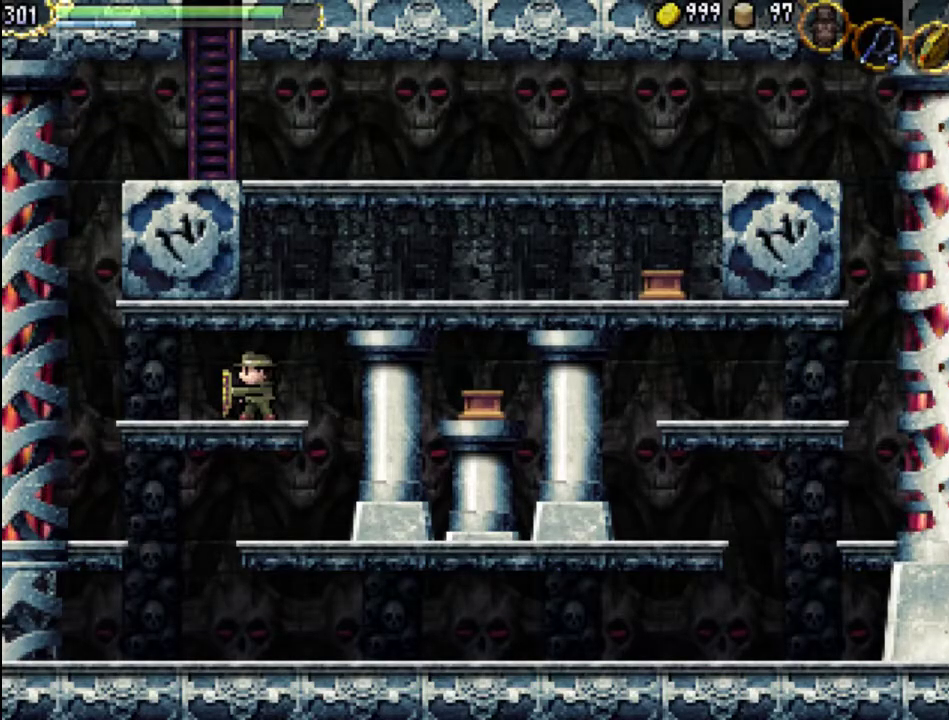
{"buttons": ["START"], "events": [[400, "START", "down"]]}
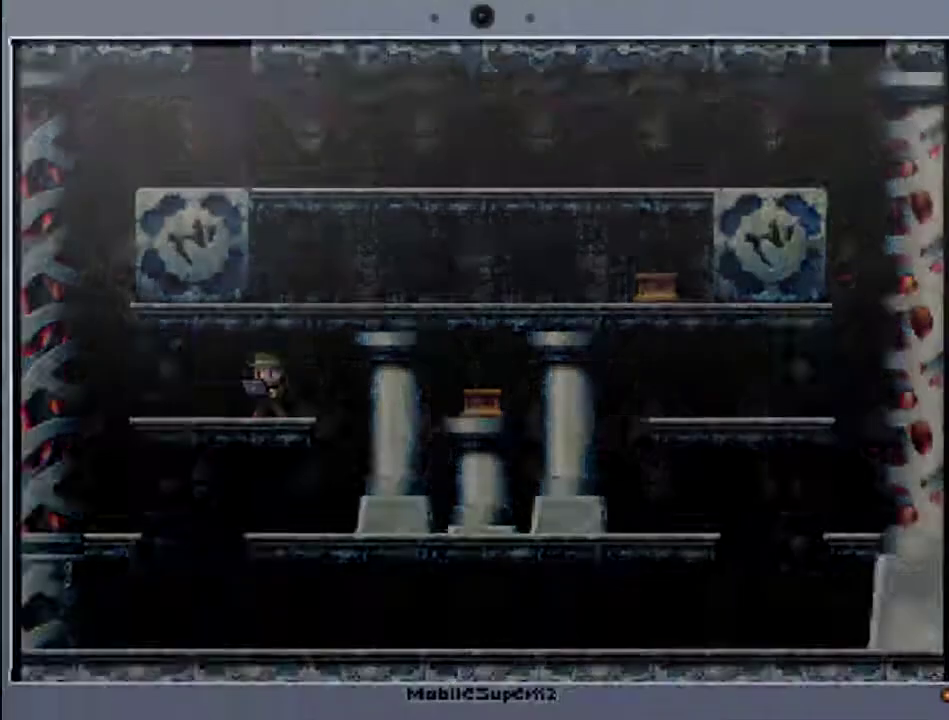
{"buttons": [], "events": [[100, "START", "up"]]}
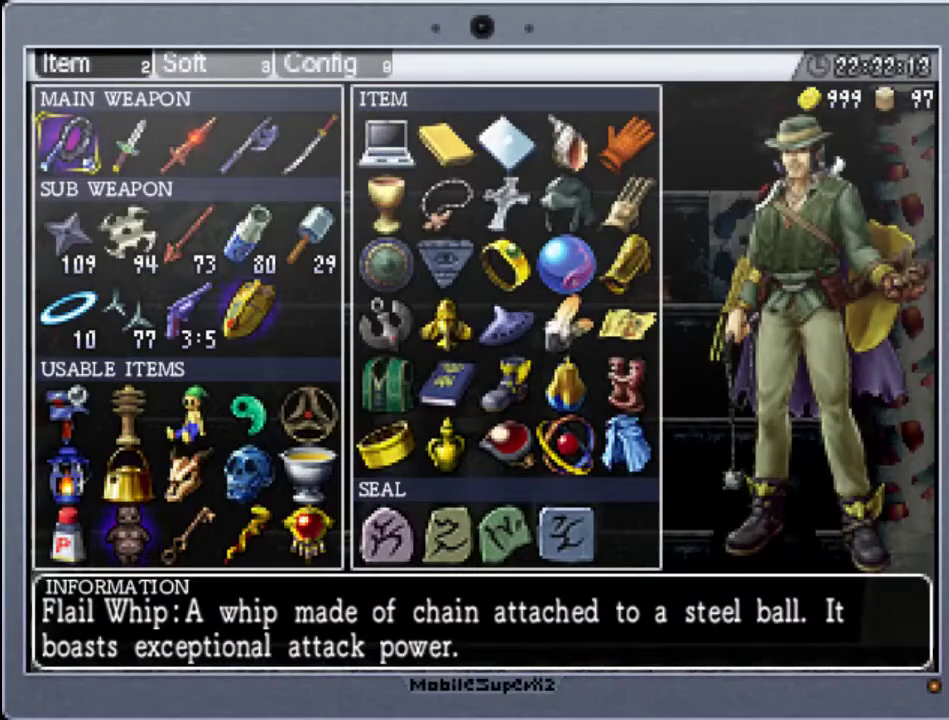
{"buttons": ["DPAD_DOWN"], "events": [[100, "DPAD_RIGHT", "down"], [200, "DPAD_RIGHT", "up"], [467, "DPAD_DOWN", "down"]]}
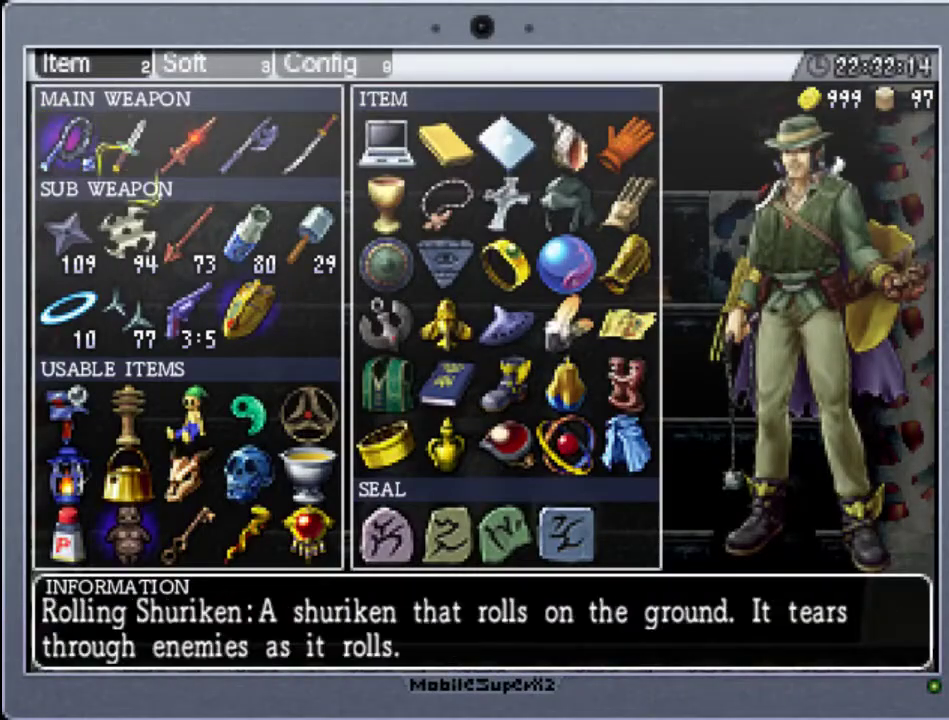
{"buttons": ["DPAD_DOWN"], "events": [[67, "DPAD_DOWN", "up"], [167, "DPAD_DOWN", "down"], [233, "DPAD_DOWN", "up"], [333, "DPAD_DOWN", "down"], [433, "DPAD_DOWN", "up"], [500, "DPAD_DOWN", "down"]]}
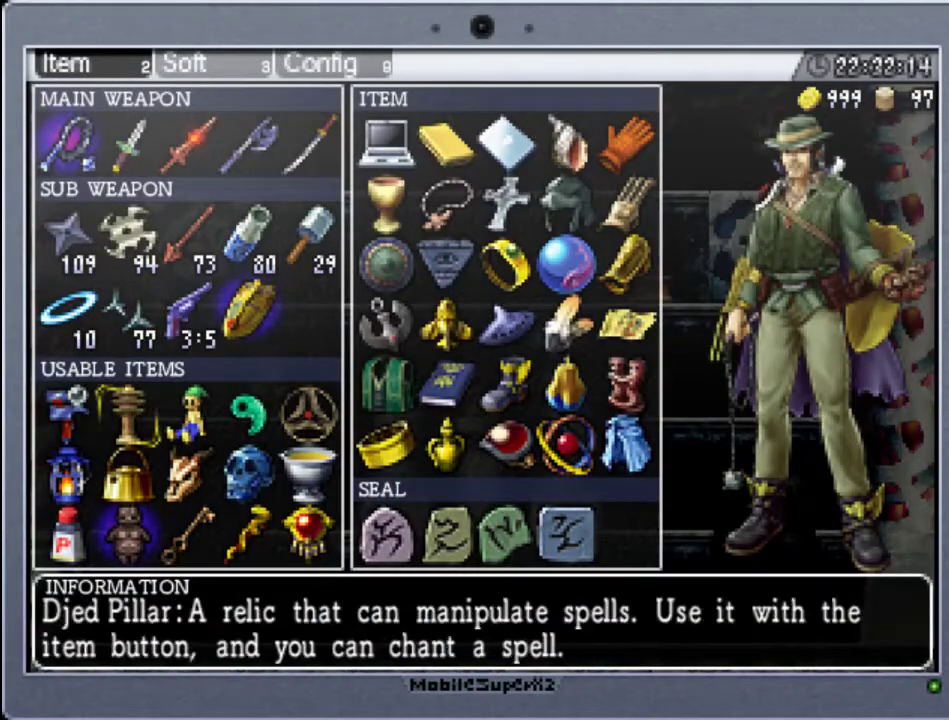
{"buttons": [], "events": [[100, "DPAD_DOWN", "up"], [233, "DPAD_RIGHT", "down"], [333, "DPAD_RIGHT", "up"], [433, "DPAD_RIGHT", "down"], [500, "DPAD_RIGHT", "up"]]}